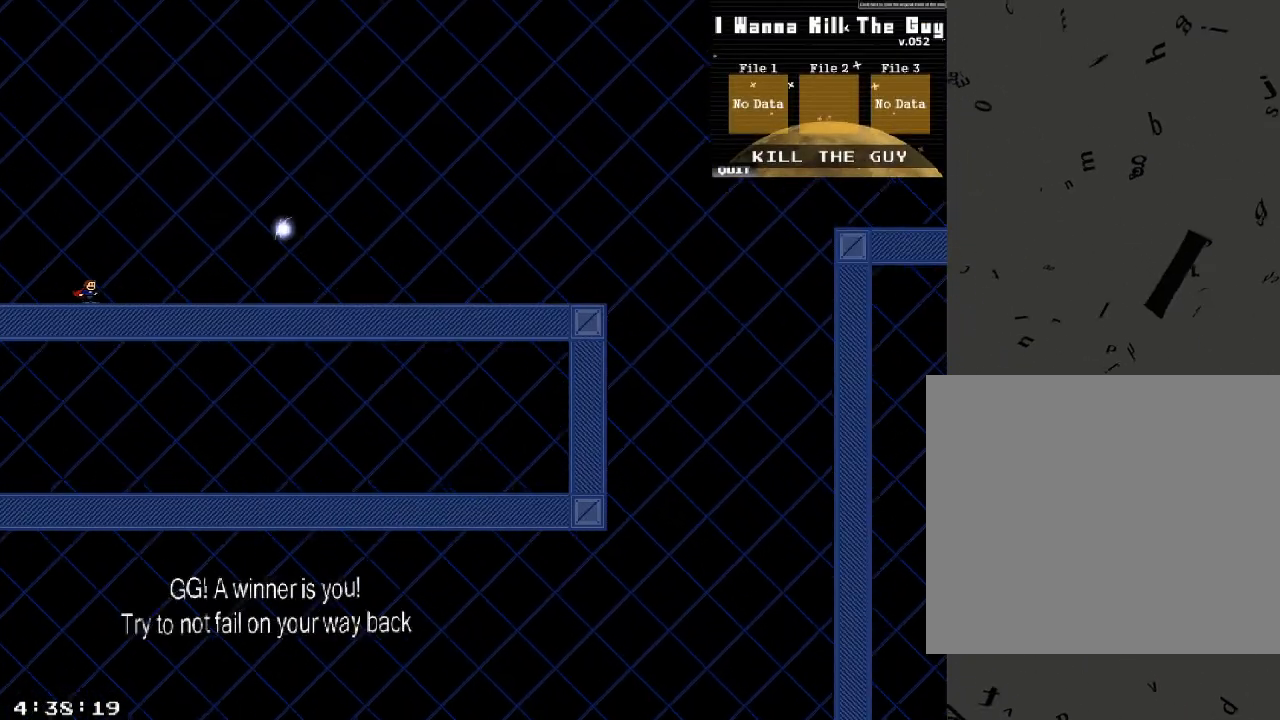
Gameplay with keyboard; each line is a JSON object with the keys held at the frame after it. "events" lists presses ("down") and releases ("up") of "/", "a", "d", "r", "s", "shift_l", "shift_r" and "w" between this image and that frame as [ms after this image, input, new state], when the widget could be followed in between. No other keys are recorded. Mouse input is not recorded.
{"keys": ["d"], "events": []}
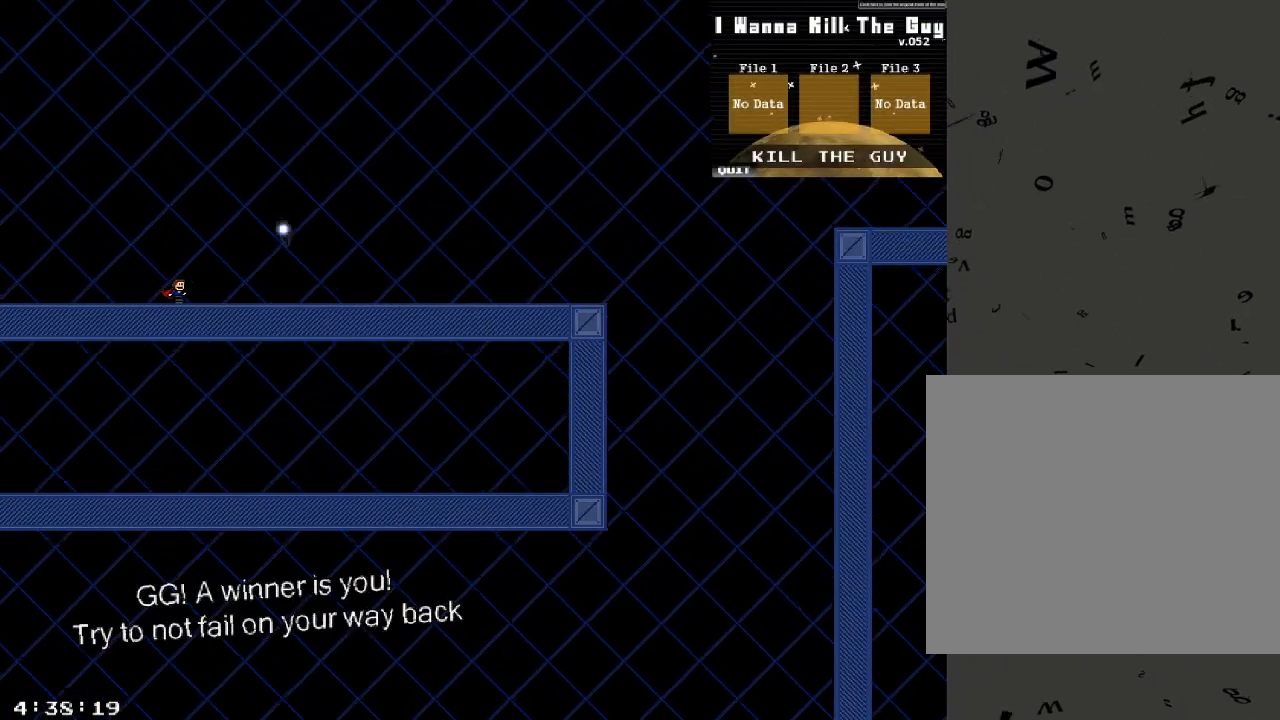
{"keys": ["d", "shift_r"], "events": [[340, "shift_r", "down"]]}
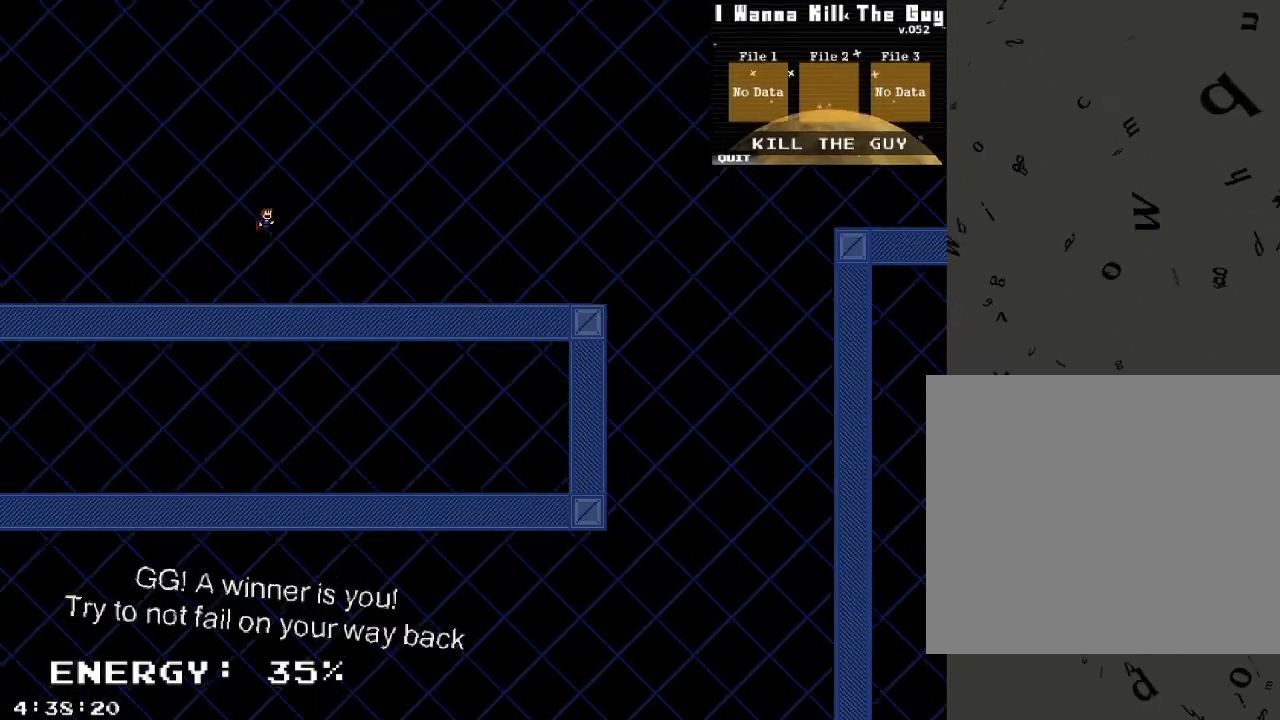
{"keys": ["d"], "events": [[20, "shift_r", "up"]]}
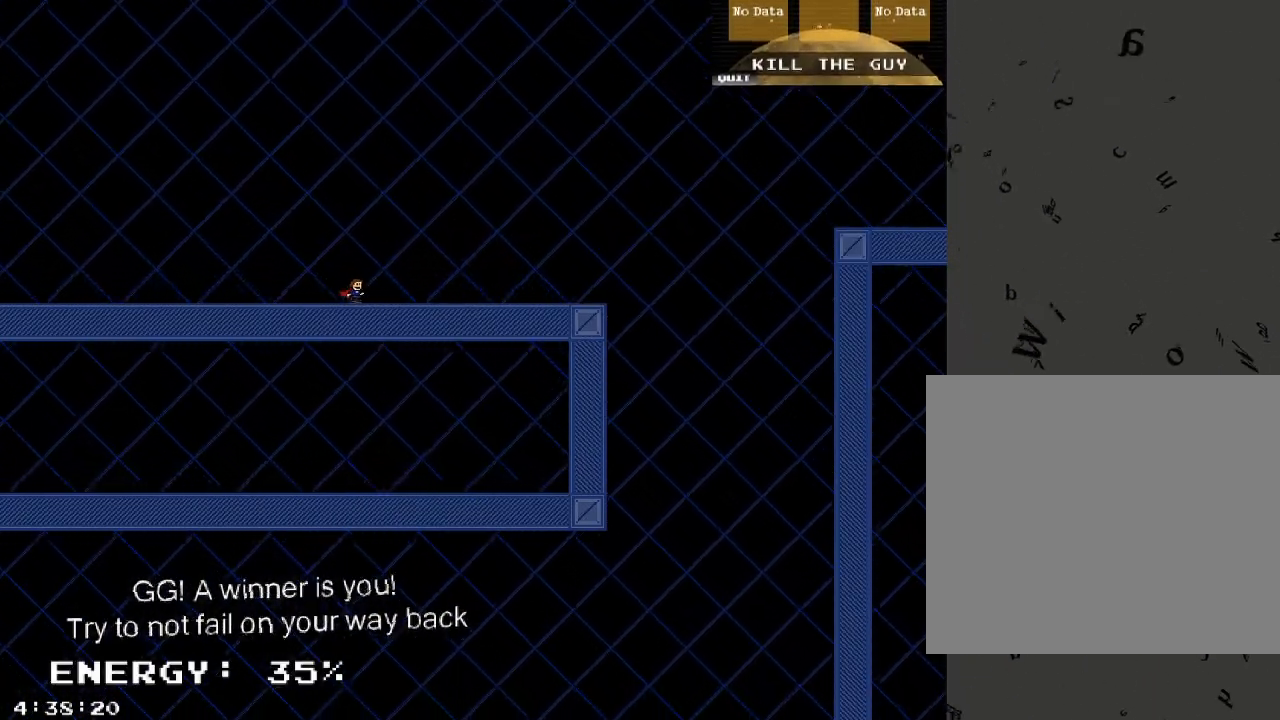
{"keys": ["d"], "events": [[300, "d", "up"], [480, "d", "down"]]}
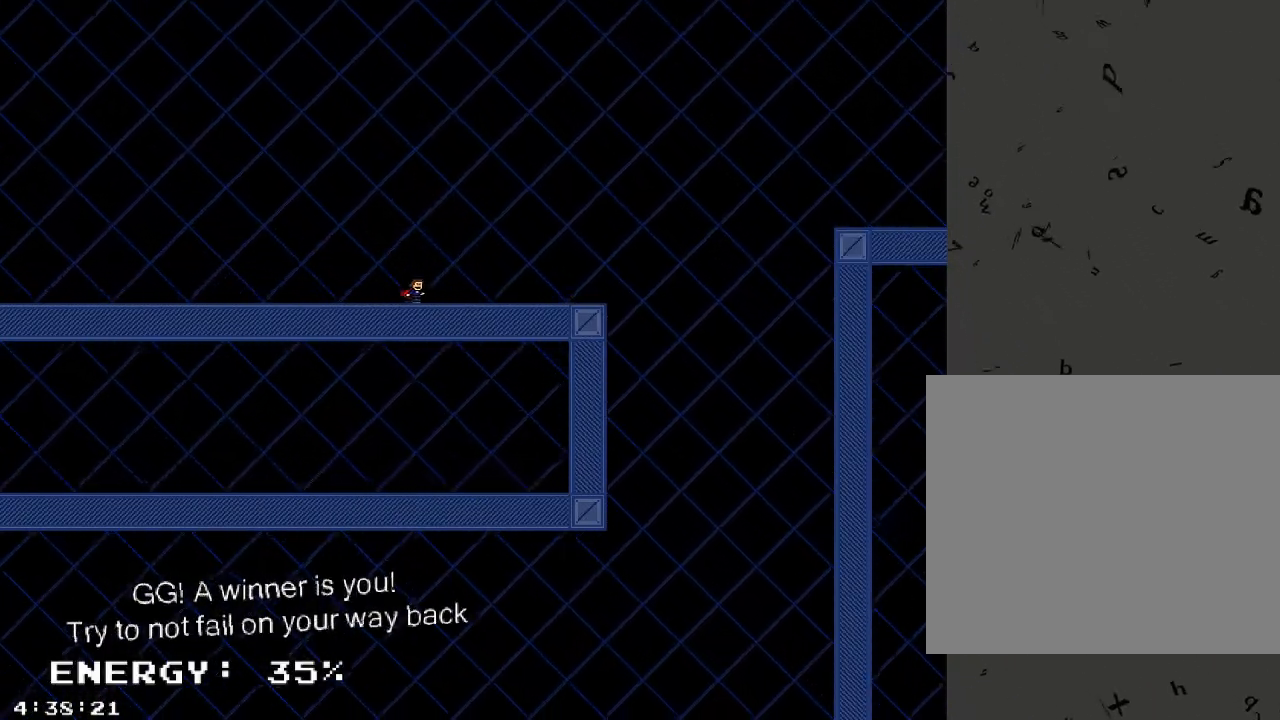
{"keys": ["d"], "events": []}
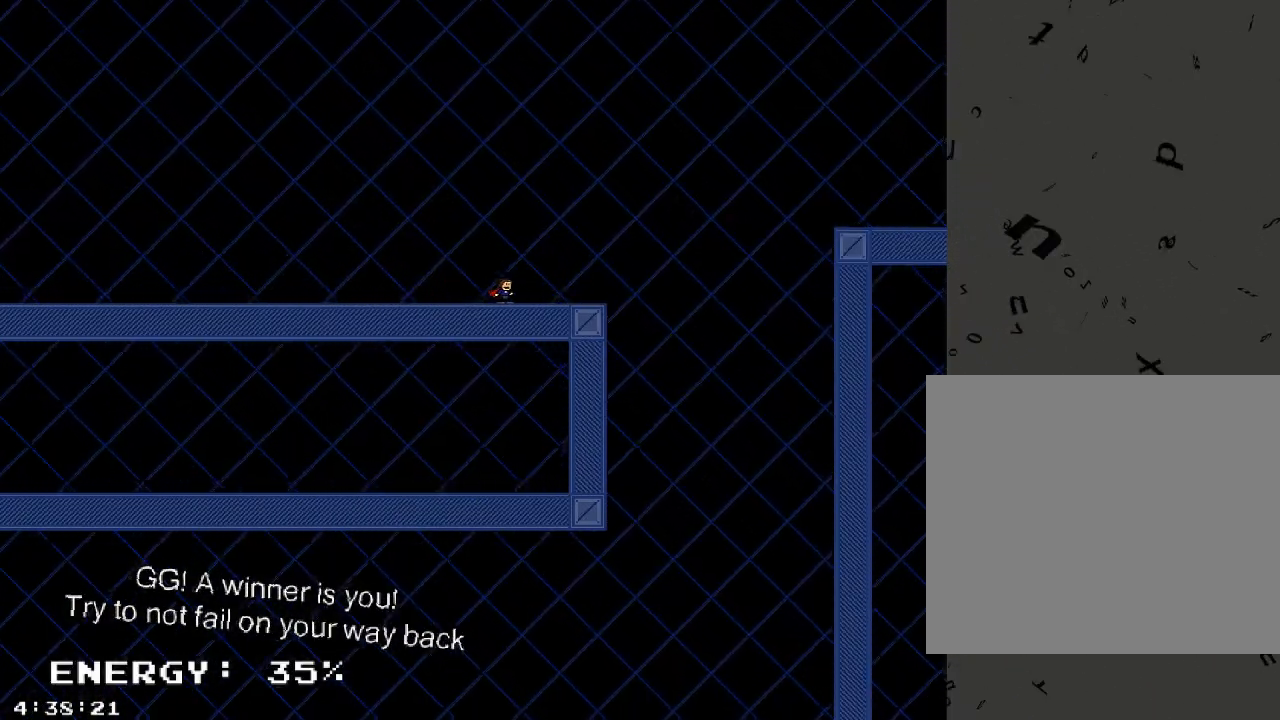
{"keys": [], "events": [[440, "d", "up"]]}
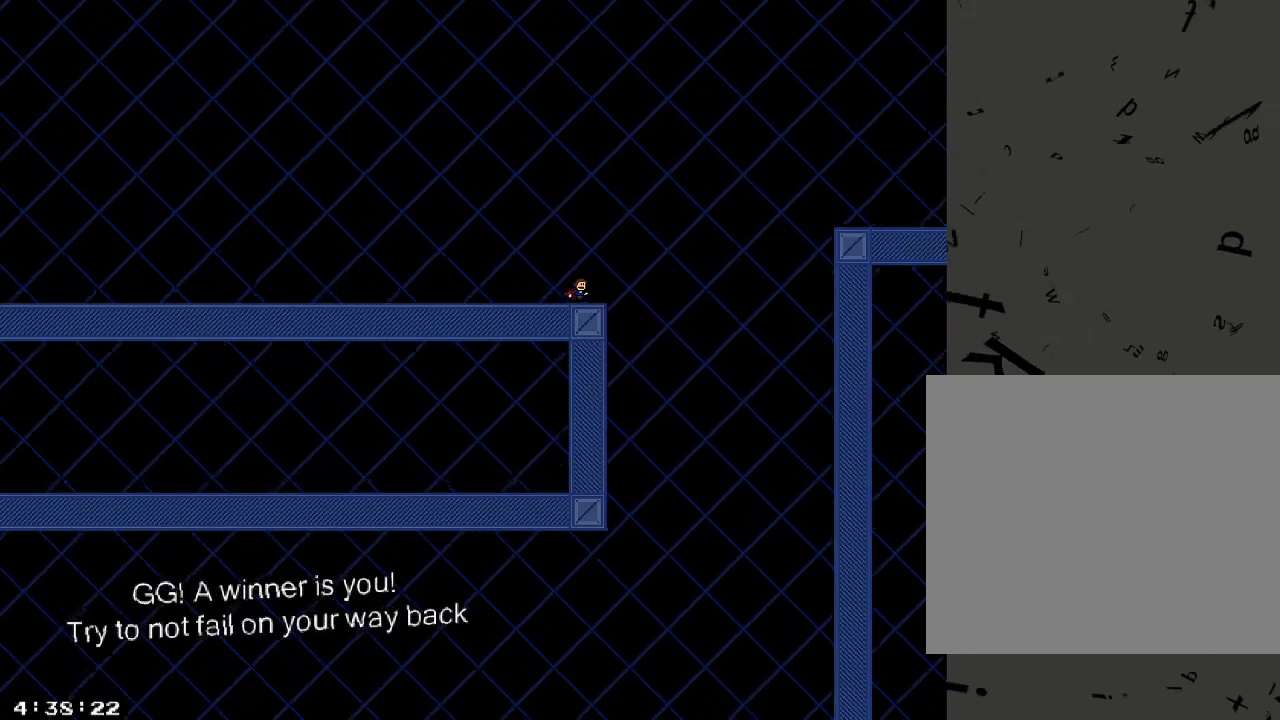
{"keys": ["d"], "events": [[160, "d", "down"], [240, "d", "up"], [460, "d", "down"]]}
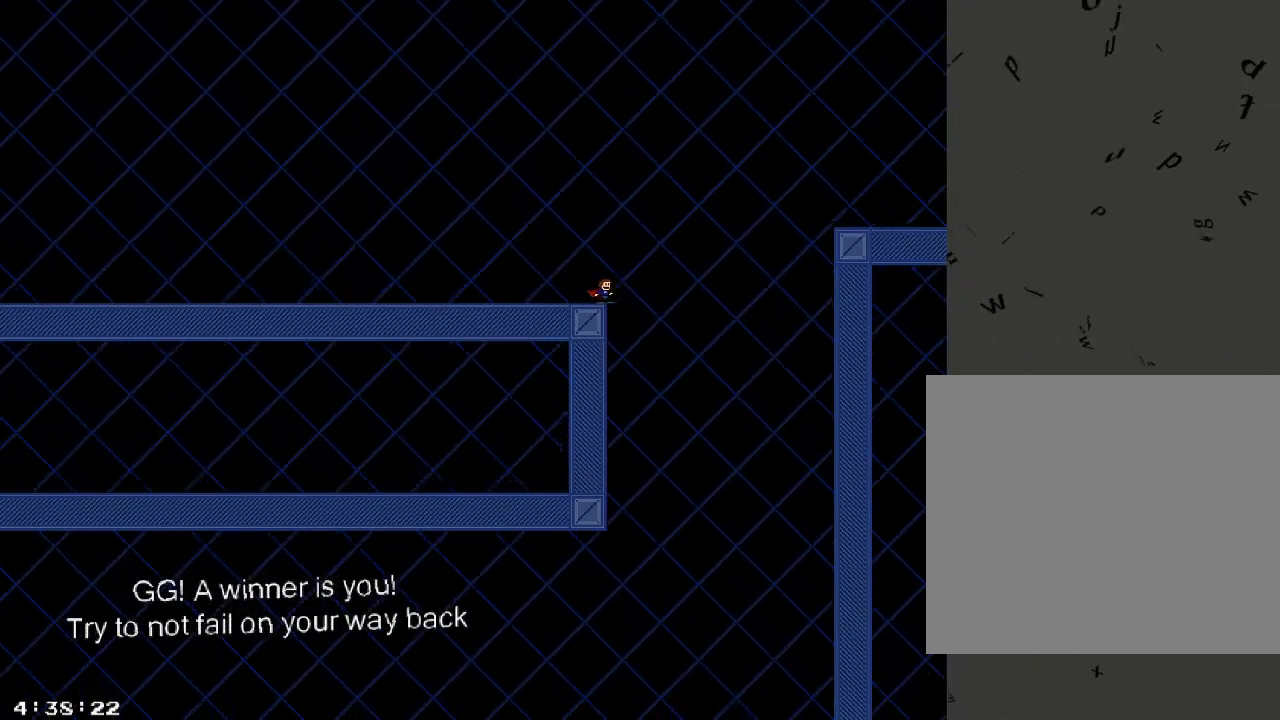
{"keys": ["d", "shift_r"], "events": [[20, "d", "up"], [300, "d", "down"], [300, "shift_r", "down"]]}
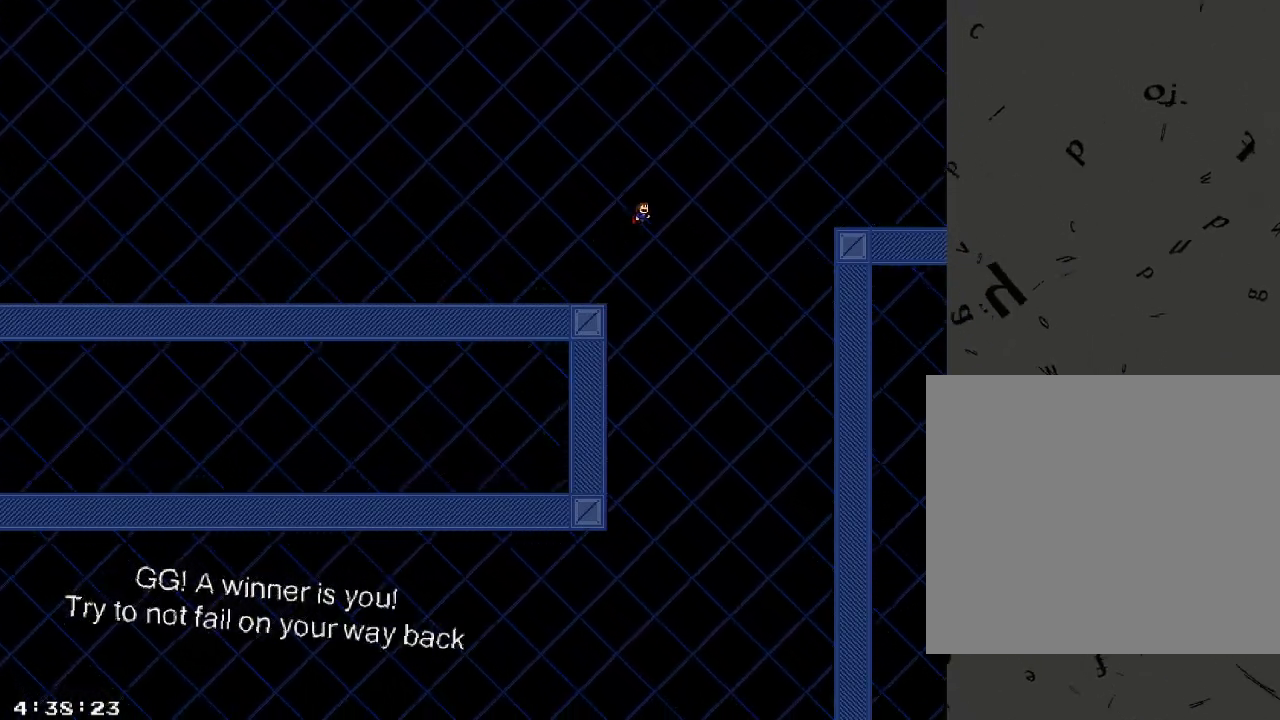
{"keys": ["d", "shift_r"], "events": [[360, "shift_r", "up"], [440, "shift_r", "down"]]}
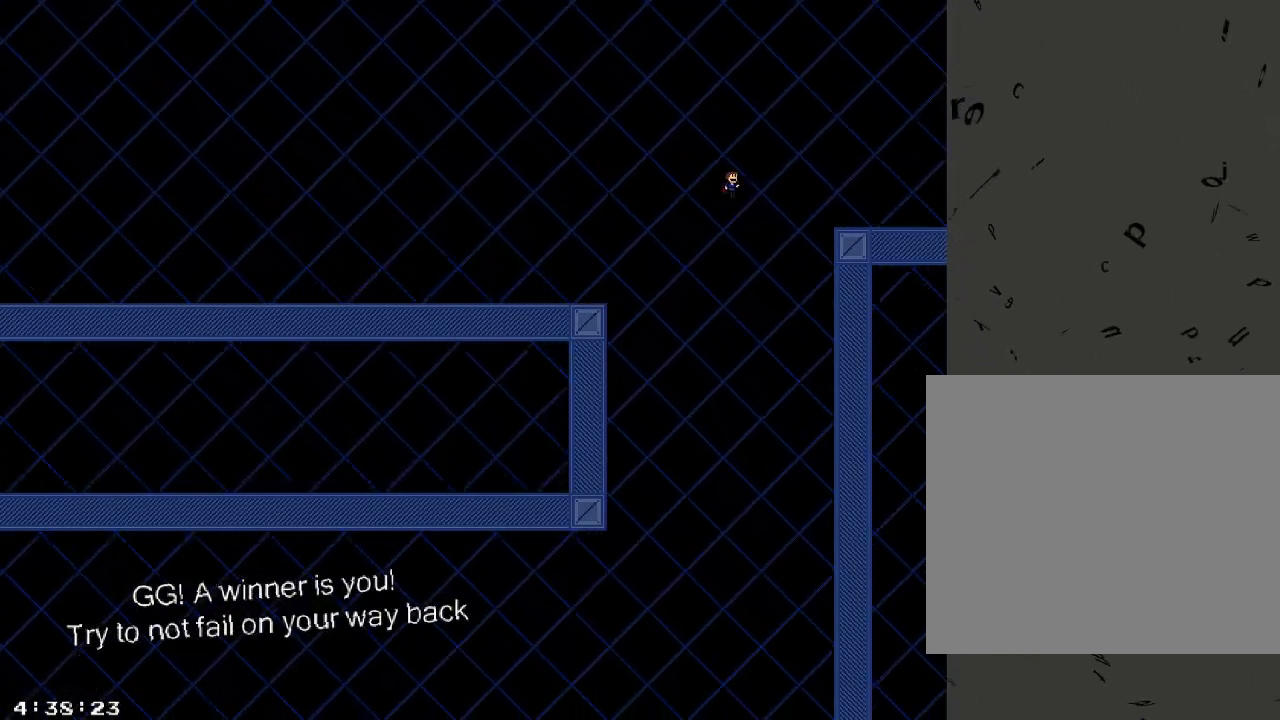
{"keys": ["d", "shift_r"], "events": []}
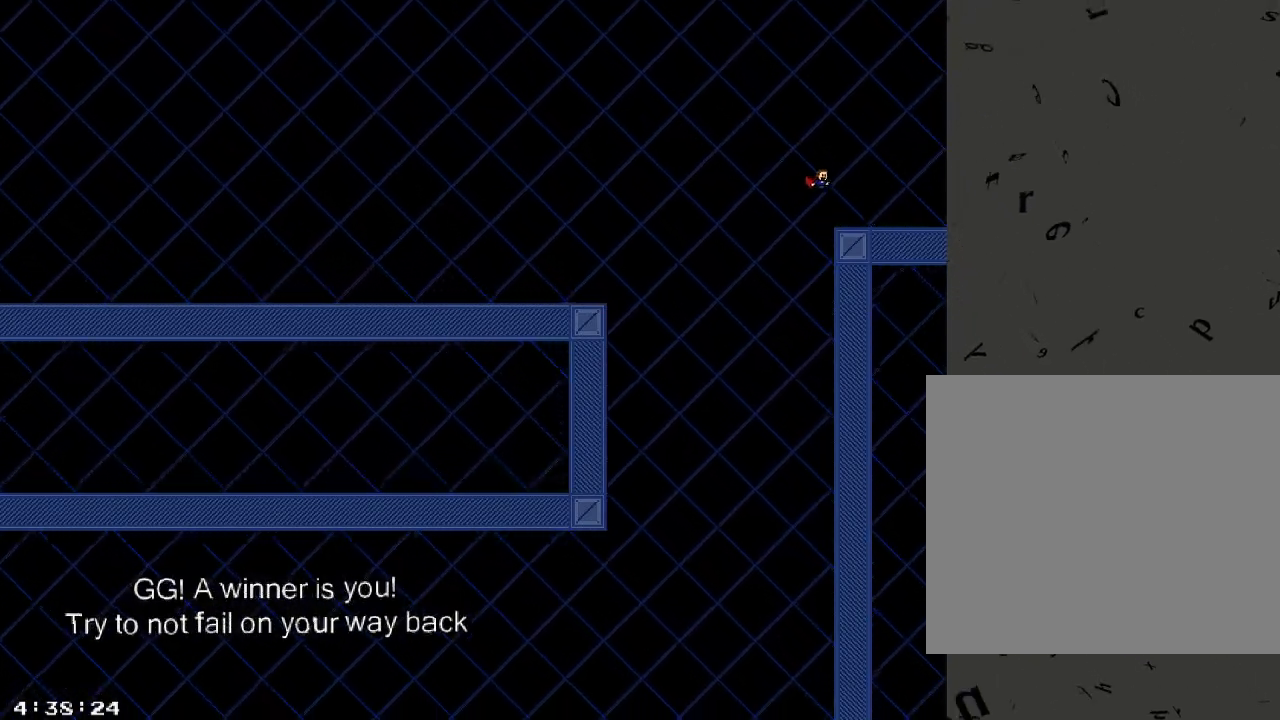
{"keys": ["d"], "events": [[180, "shift_r", "up"]]}
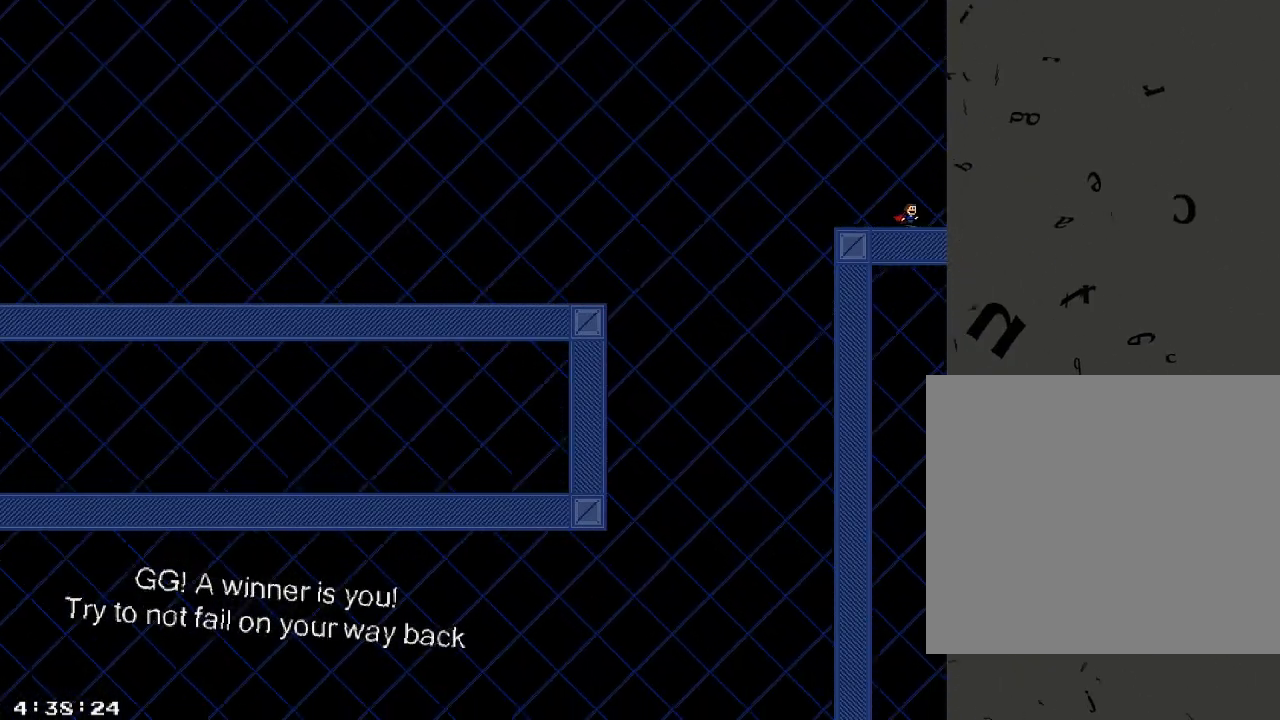
{"keys": [], "events": [[300, "d", "up"]]}
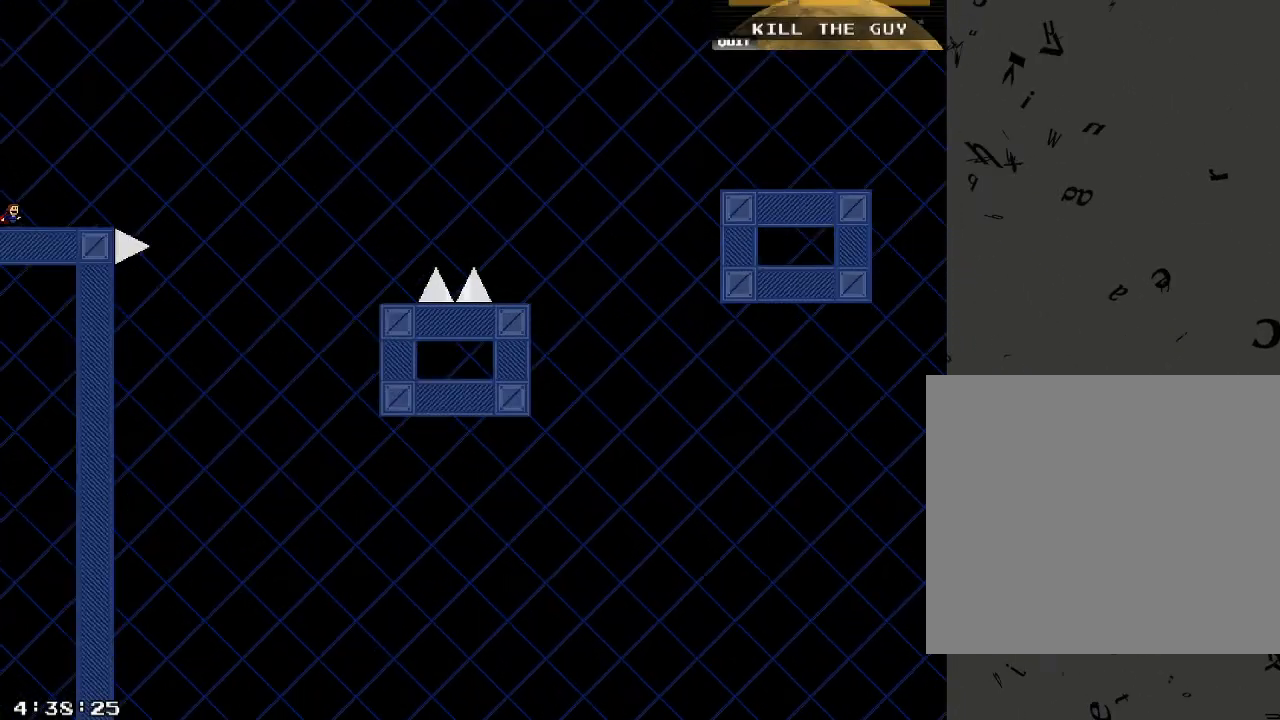
{"keys": [], "events": [[20, "d", "down"], [380, "d", "up"]]}
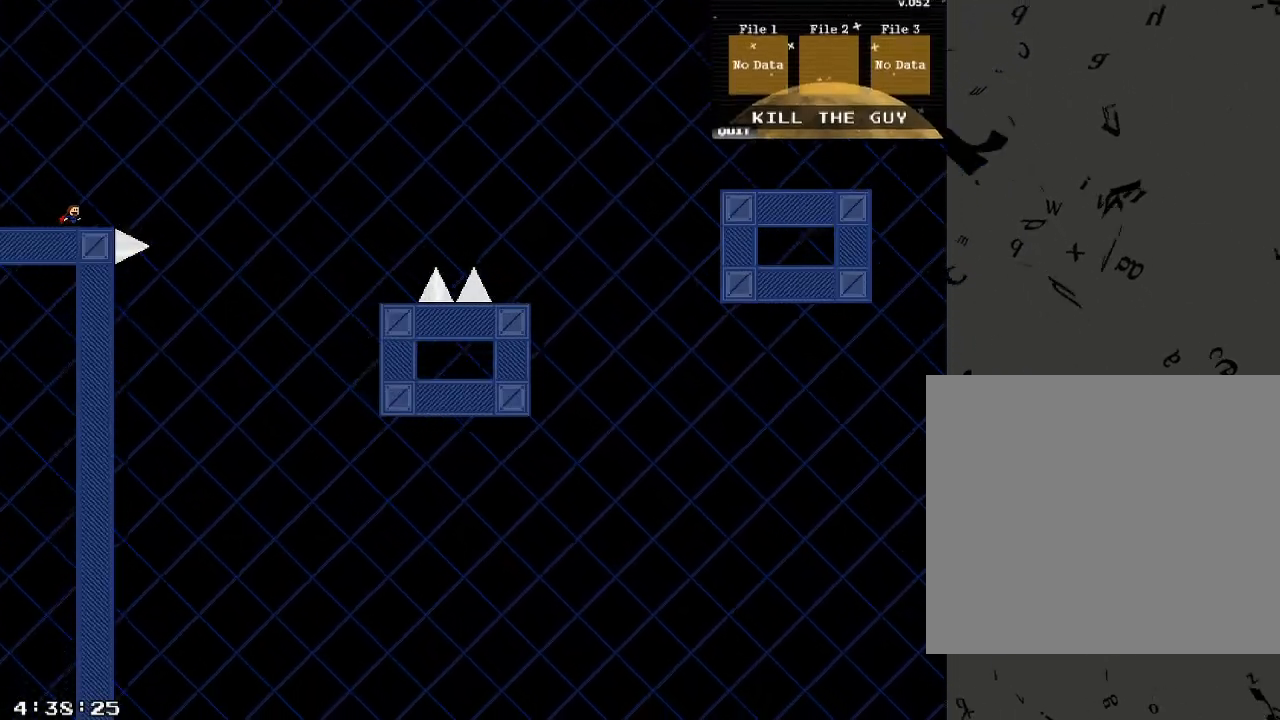
{"keys": ["d", "shift_r"], "events": [[100, "d", "down"], [180, "shift_r", "down"]]}
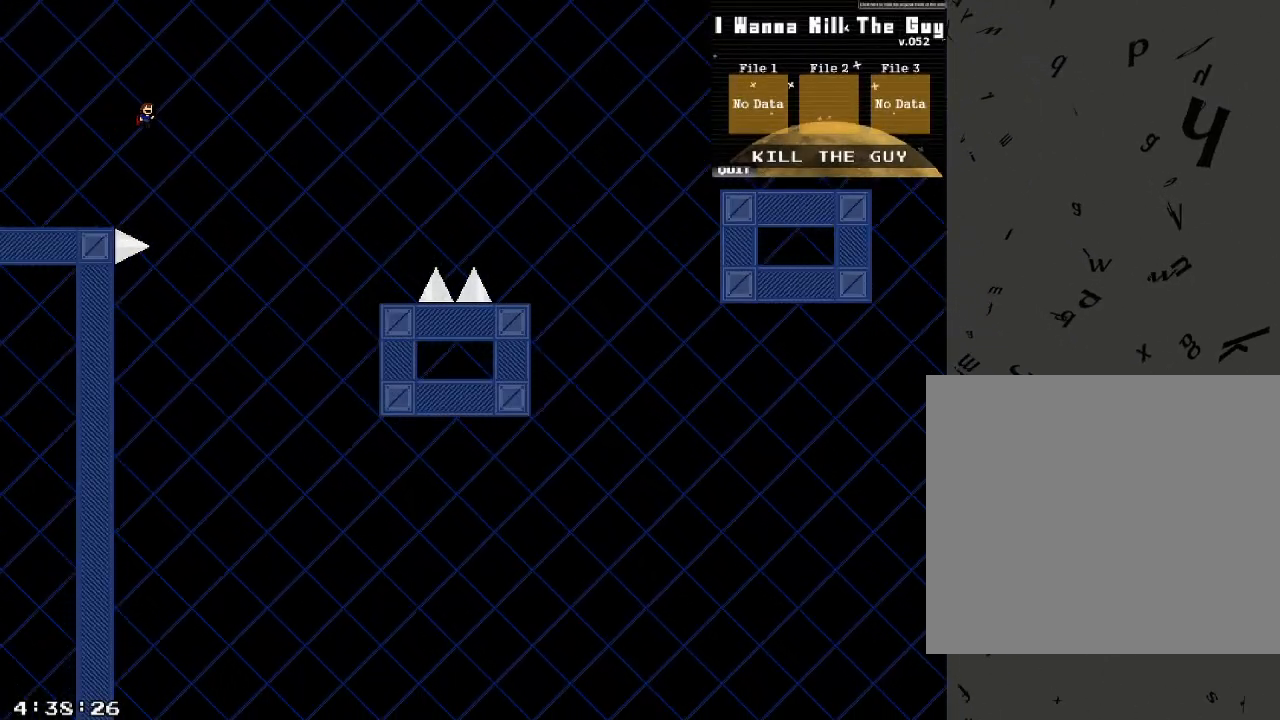
{"keys": ["d"], "events": [[320, "shift_r", "up"]]}
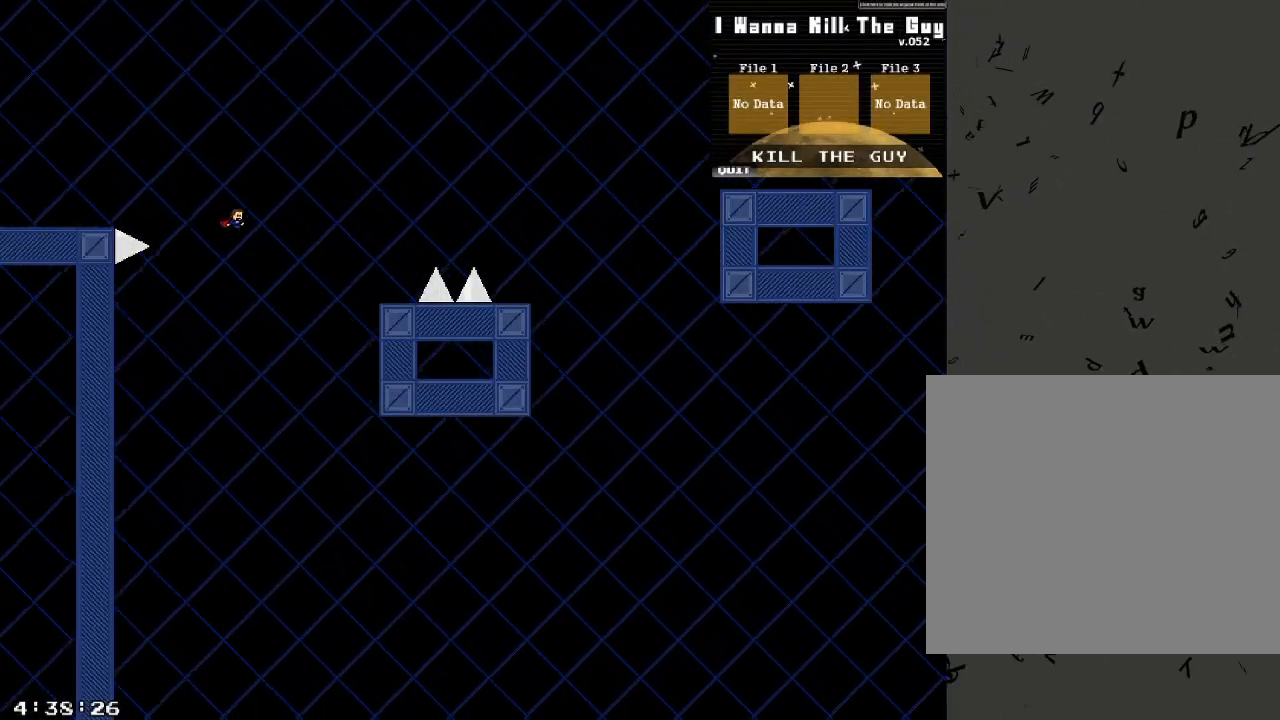
{"keys": ["d", "shift_r"], "events": [[100, "shift_r", "down"]]}
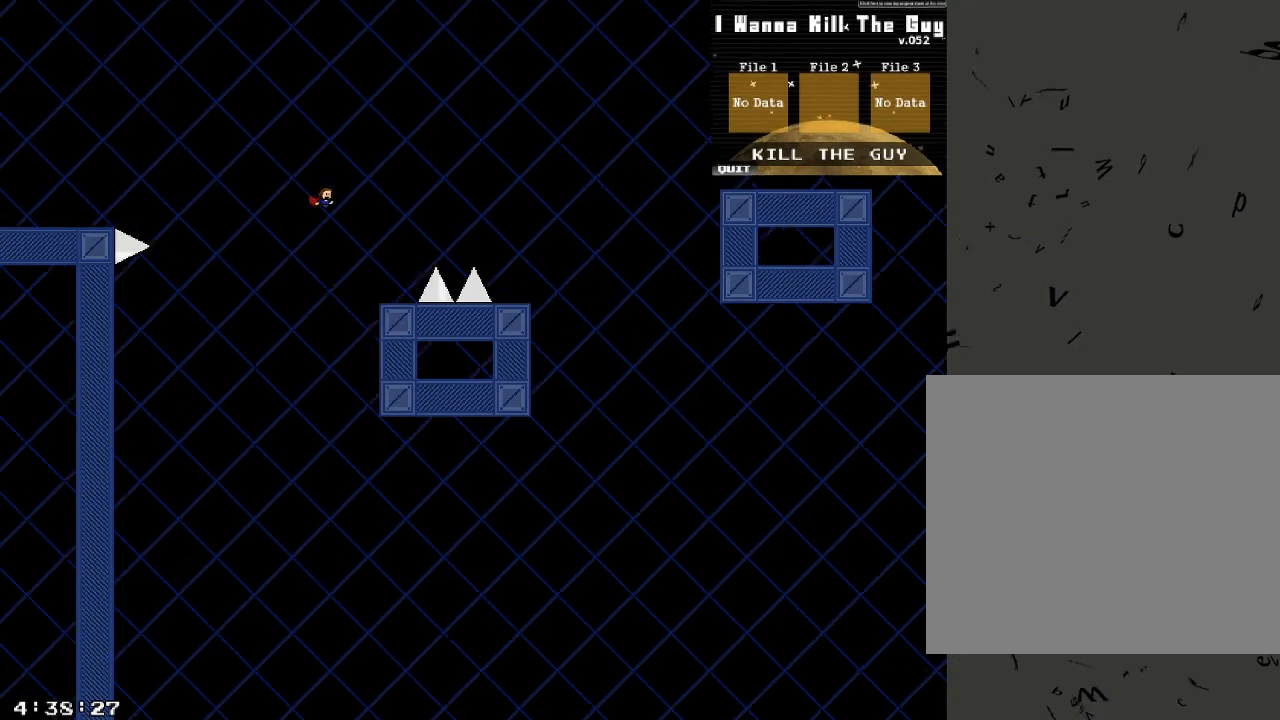
{"keys": ["d", "shift_r"], "events": [[340, "shift_r", "up"], [380, "d", "up"], [420, "shift_r", "down"], [440, "d", "down"]]}
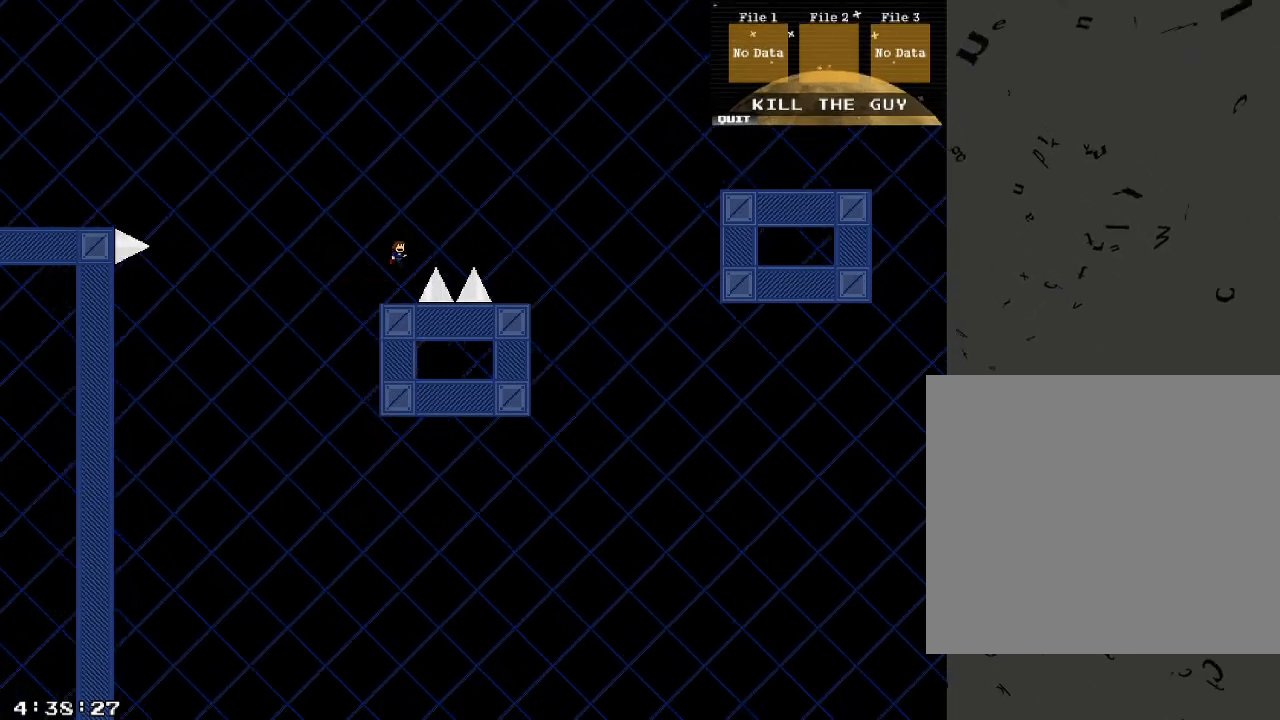
{"keys": ["d", "shift_r"], "events": []}
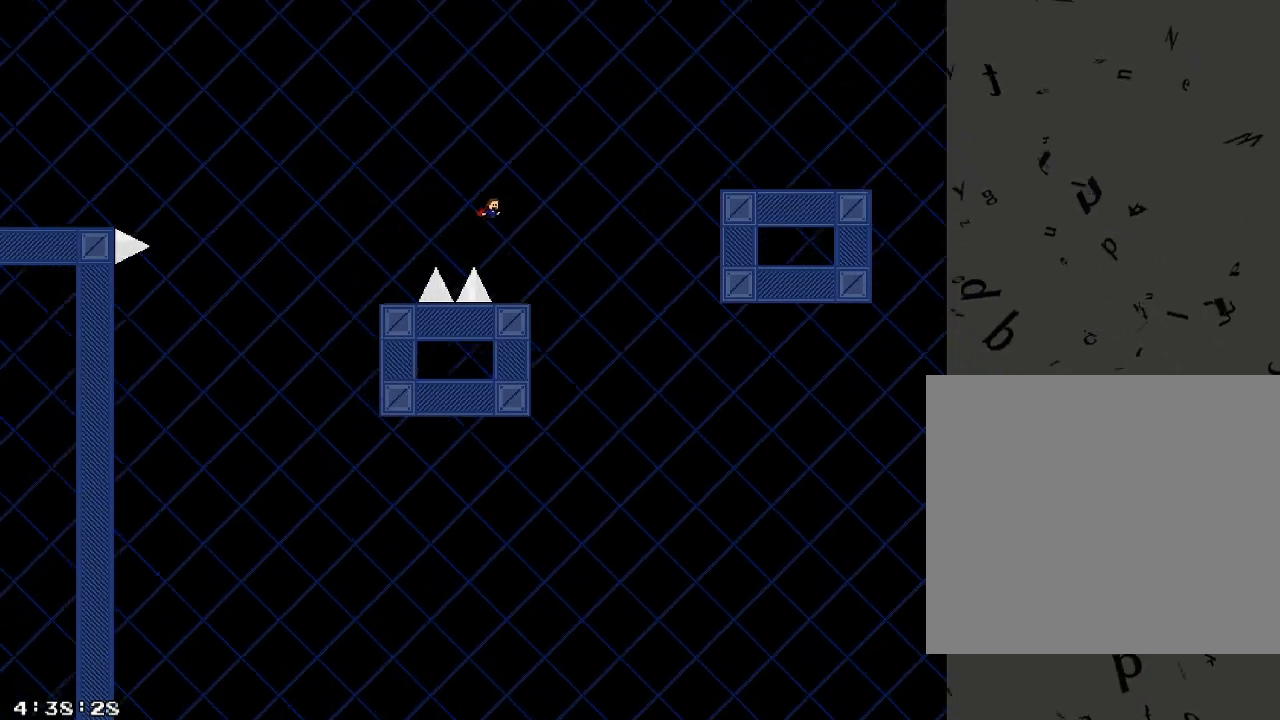
{"keys": ["d", "shift_r"], "events": [[140, "shift_r", "up"], [160, "d", "up"], [320, "d", "down"], [360, "shift_r", "down"]]}
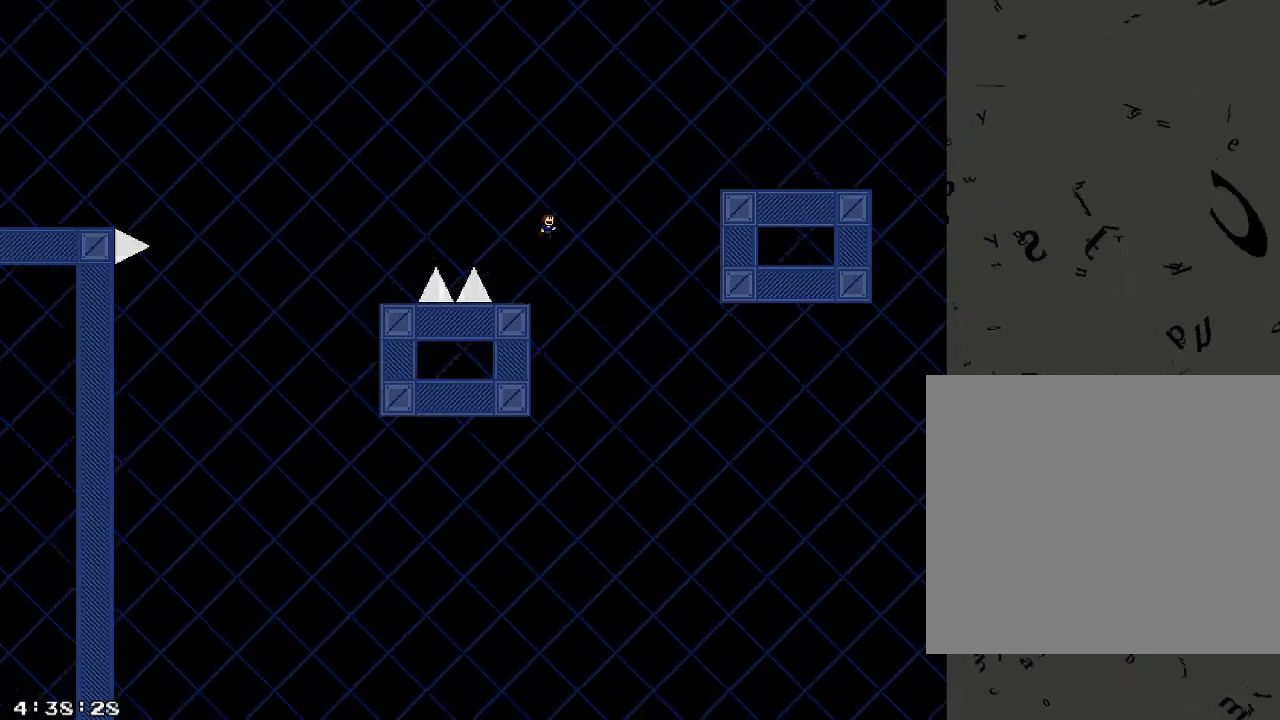
{"keys": ["d", "shift_r"], "events": [[320, "shift_r", "up"], [420, "shift_r", "down"]]}
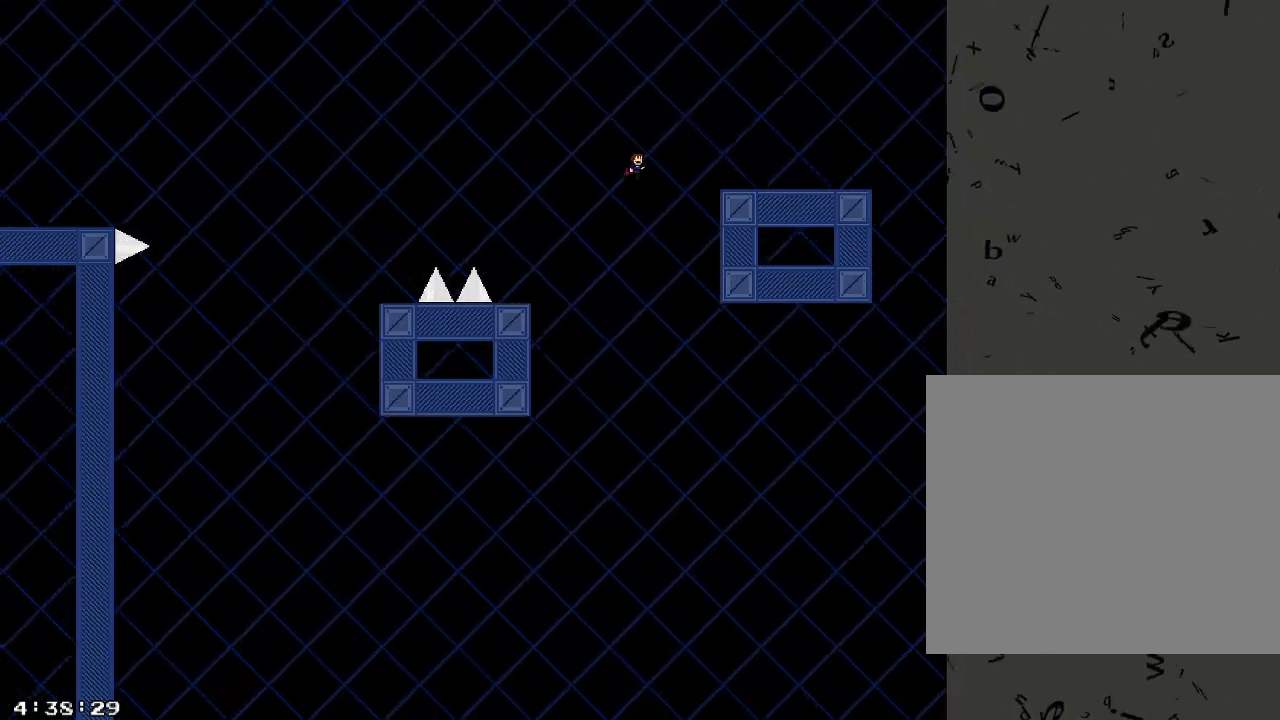
{"keys": ["d", "shift_r"], "events": []}
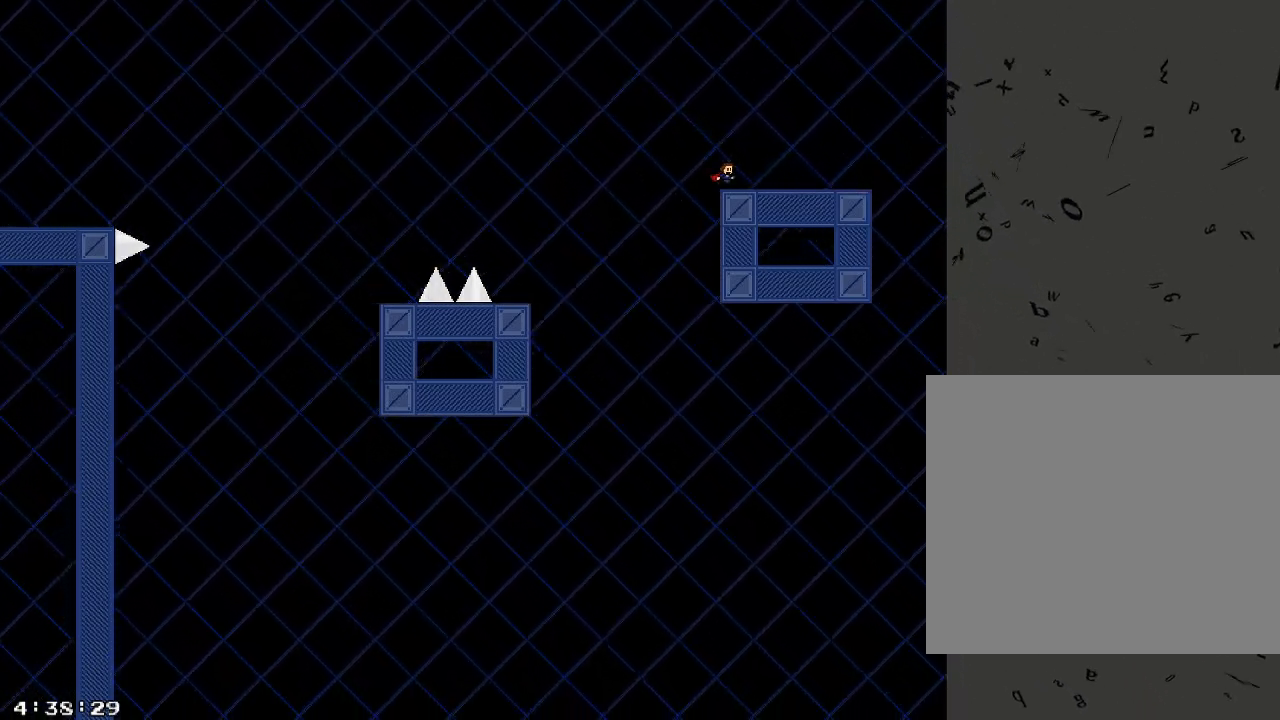
{"keys": ["d"], "events": [[40, "shift_r", "up"]]}
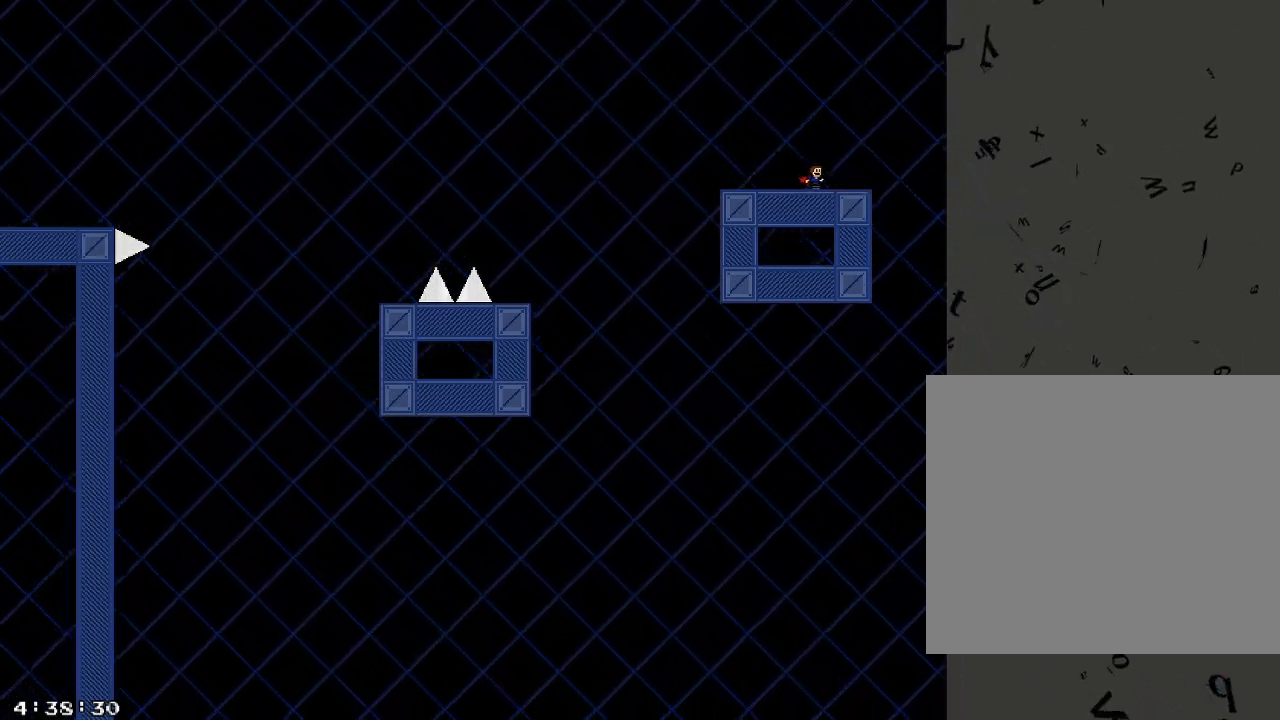
{"keys": ["d", "shift_r"], "events": [[280, "shift_r", "down"]]}
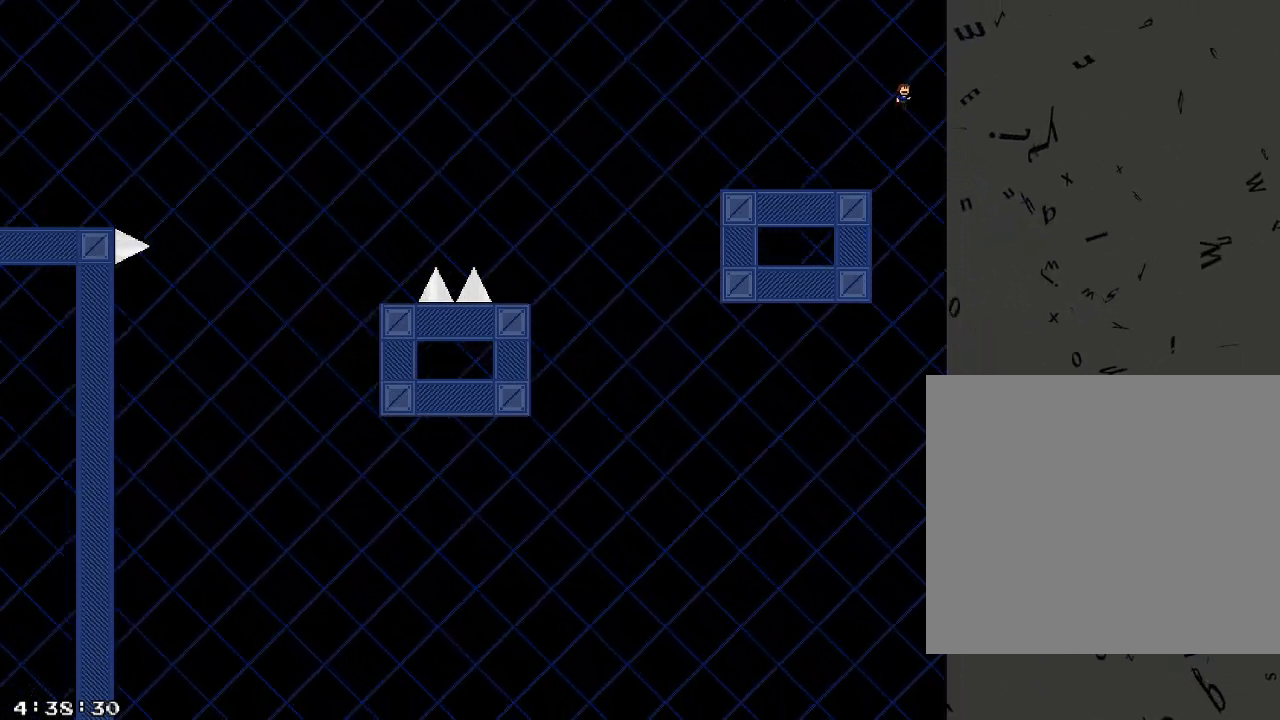
{"keys": ["d", "shift_r"], "events": []}
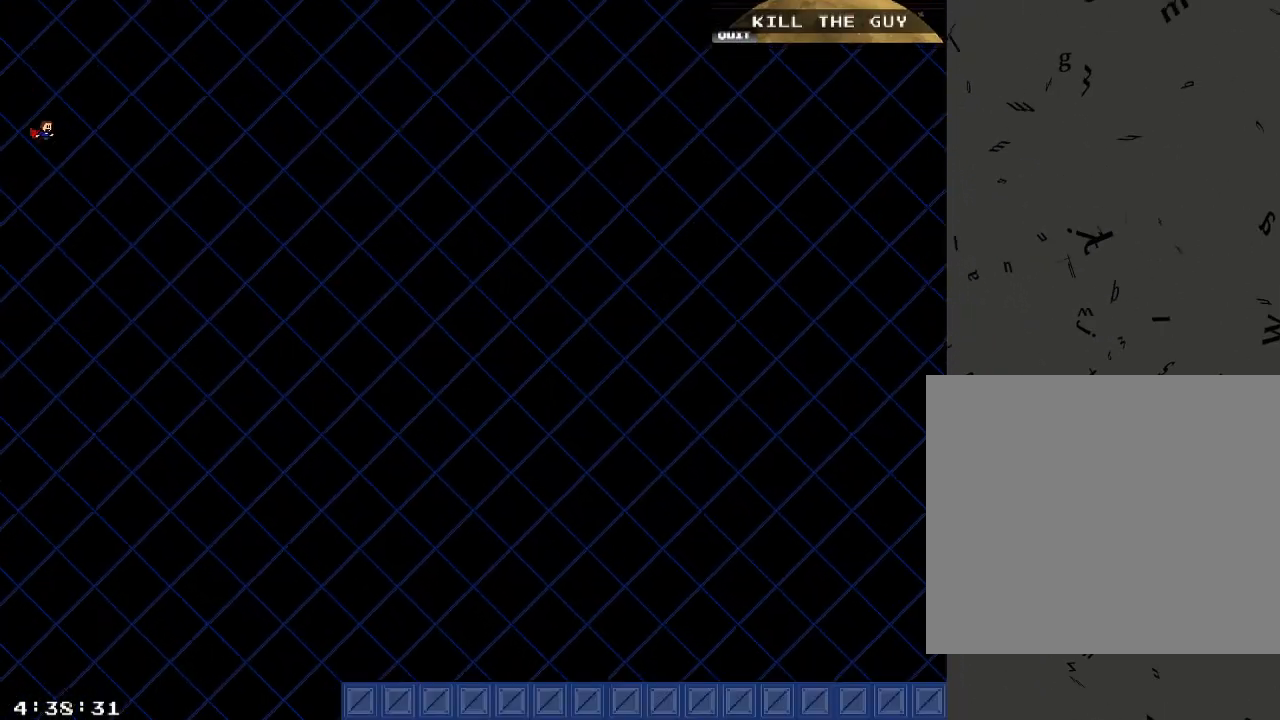
{"keys": ["d", "shift_r"], "events": []}
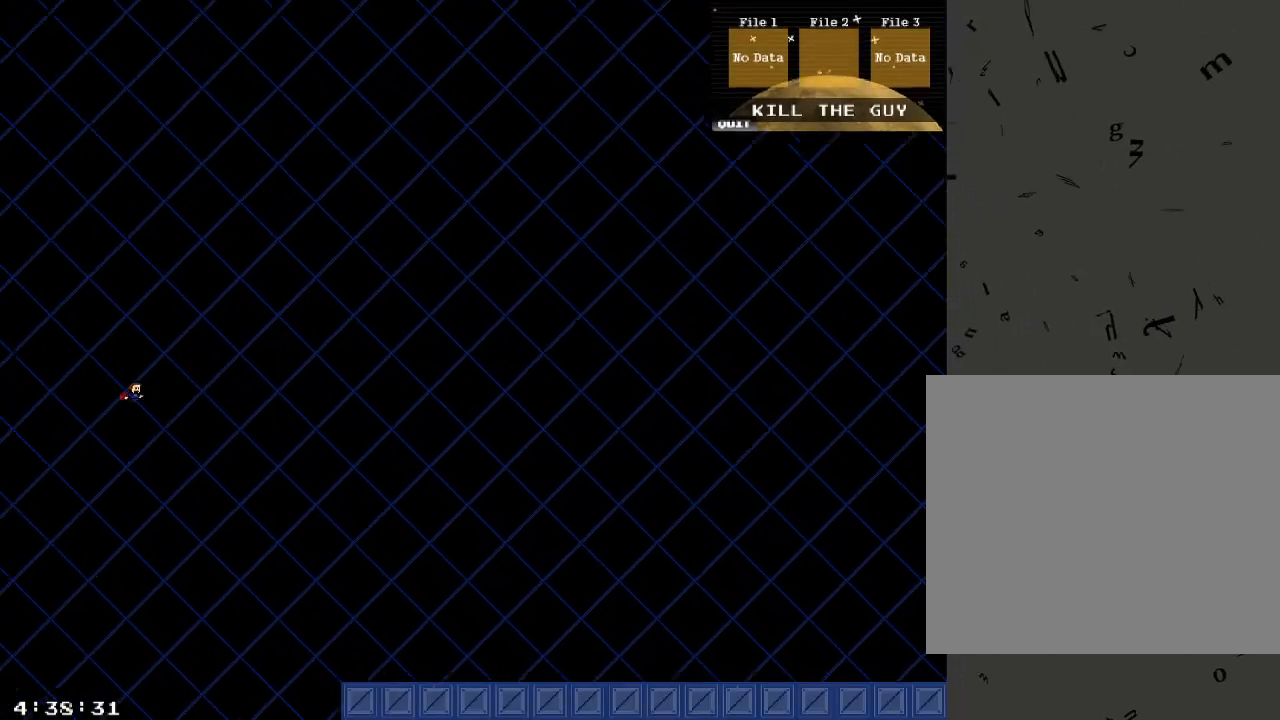
{"keys": ["d", "shift_r"], "events": [[20, "shift_r", "up"], [320, "shift_r", "down"]]}
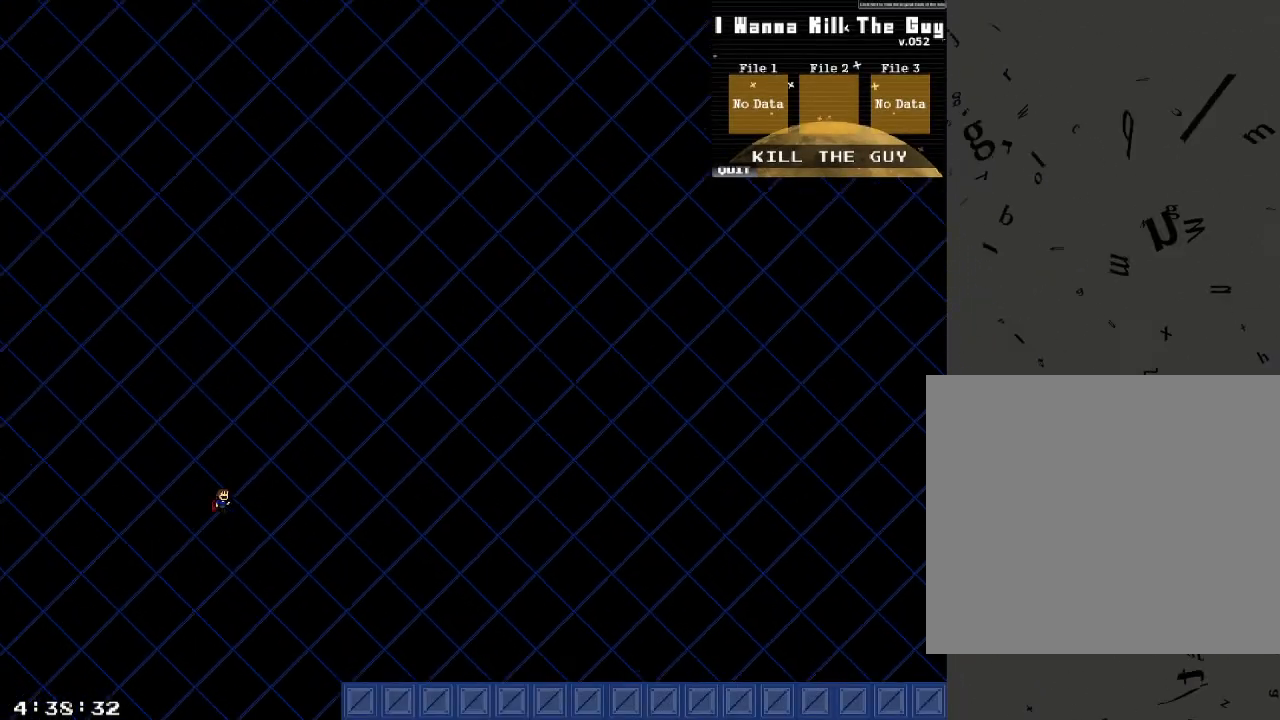
{"keys": ["d", "shift_r"], "events": []}
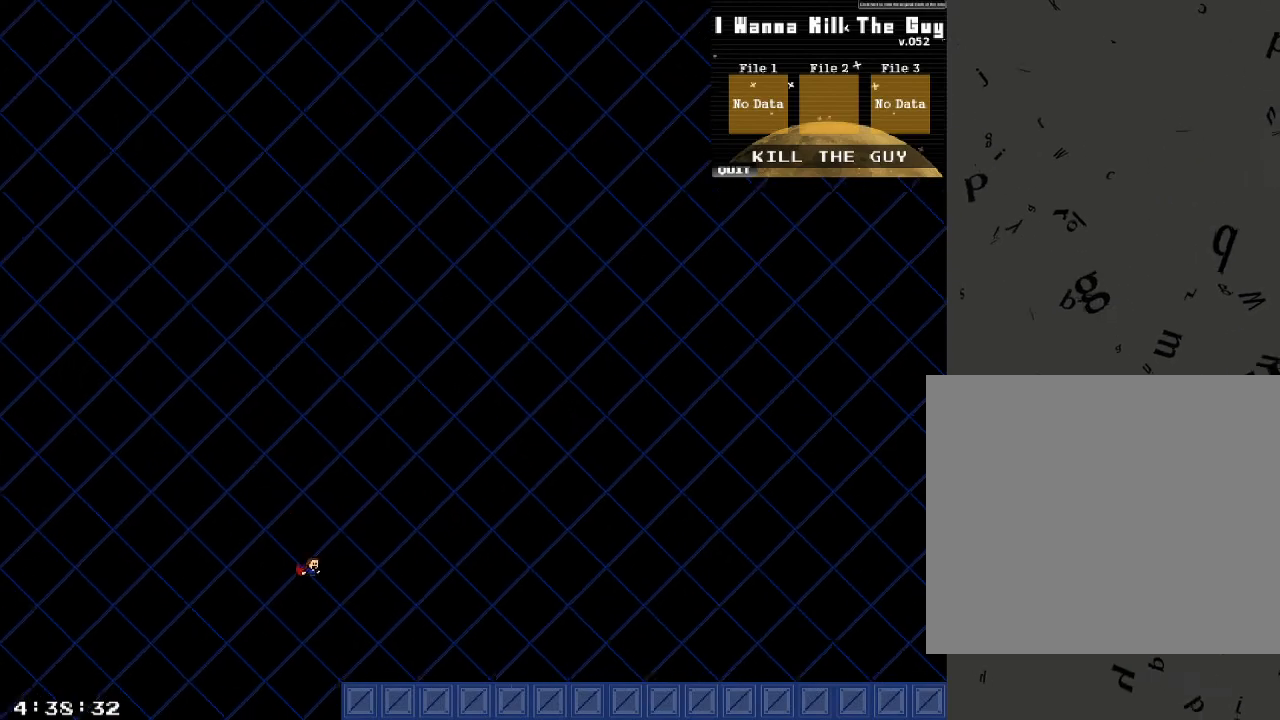
{"keys": ["d"], "events": [[200, "shift_r", "up"]]}
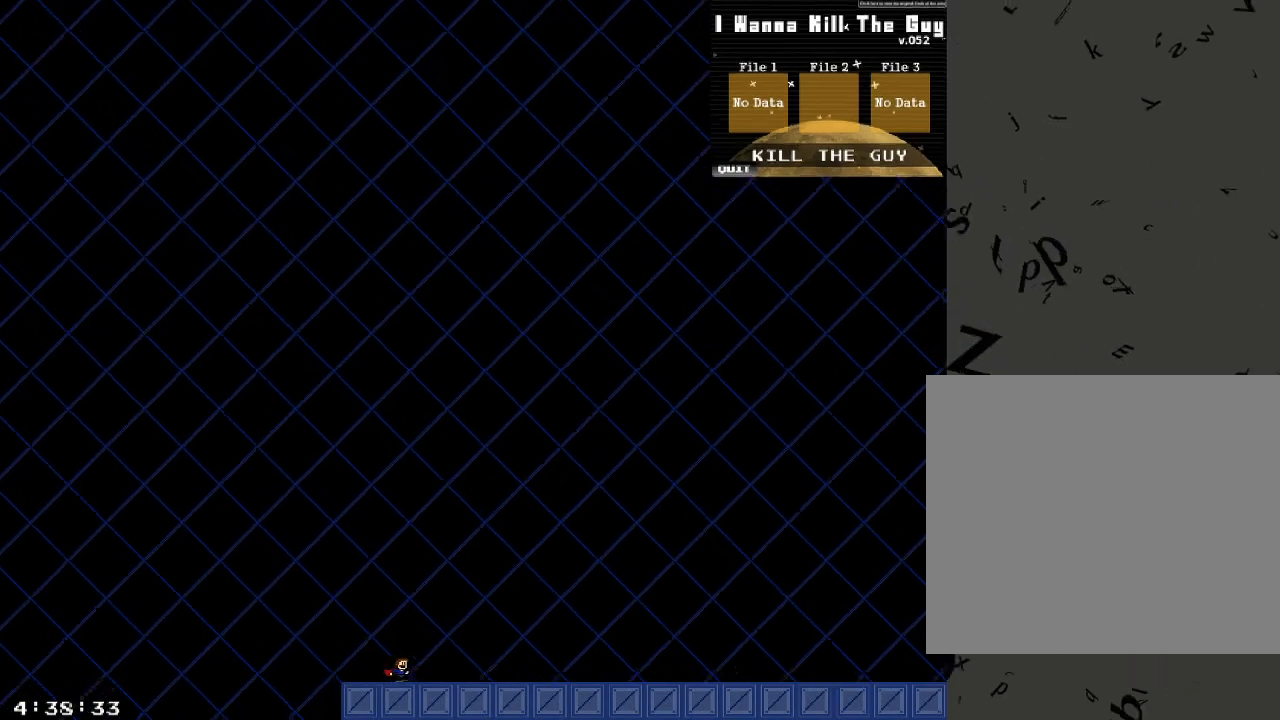
{"keys": ["d"], "events": []}
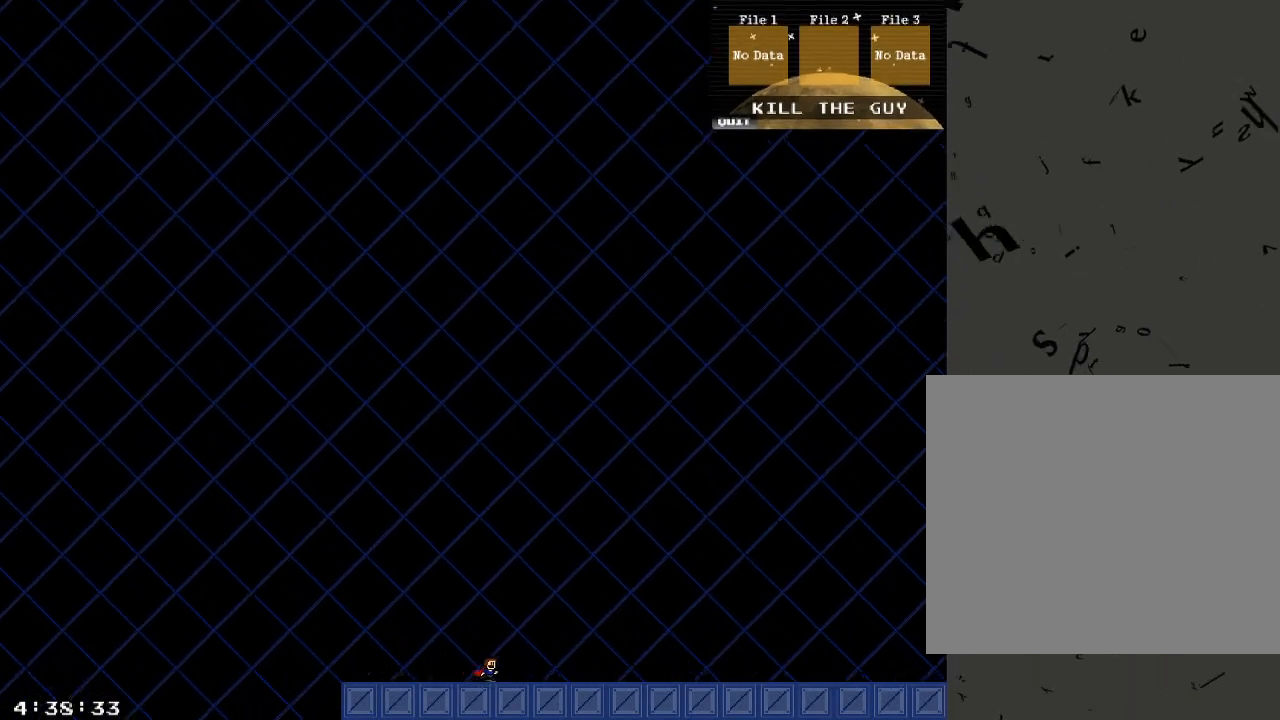
{"keys": ["d"], "events": []}